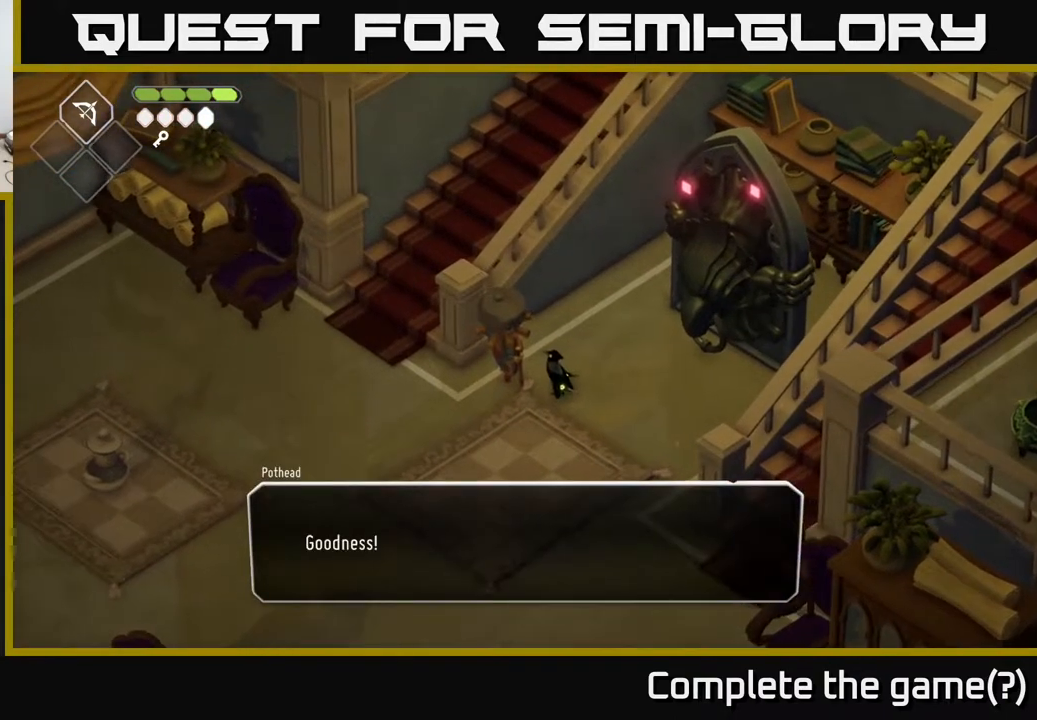
Gameplay with a controller (Xbox layout); each line is a JSON object with the inputs held at the frame after it. "events" lists button and stick changes between this image and that frame as [ms after this image, input, new state], when the widget could be followed in between.
{"buttons": [], "left_stick": "center", "right_stick": "center", "events": [[267, "A", "down"], [383, "A", "up"]]}
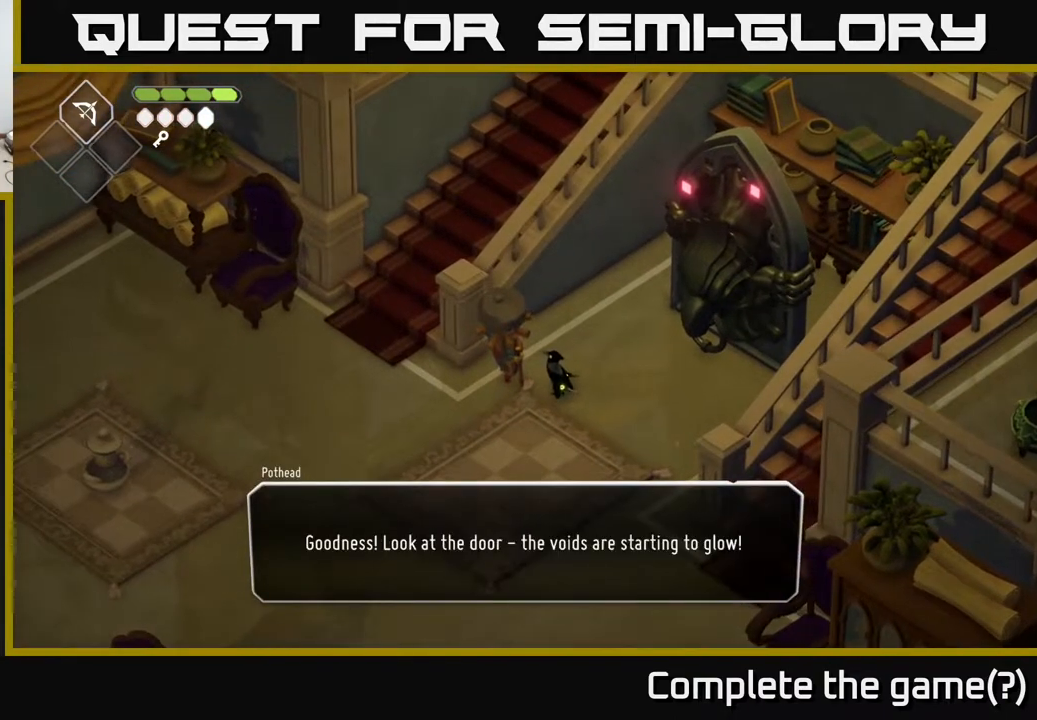
{"buttons": [], "left_stick": "center", "right_stick": "center", "events": []}
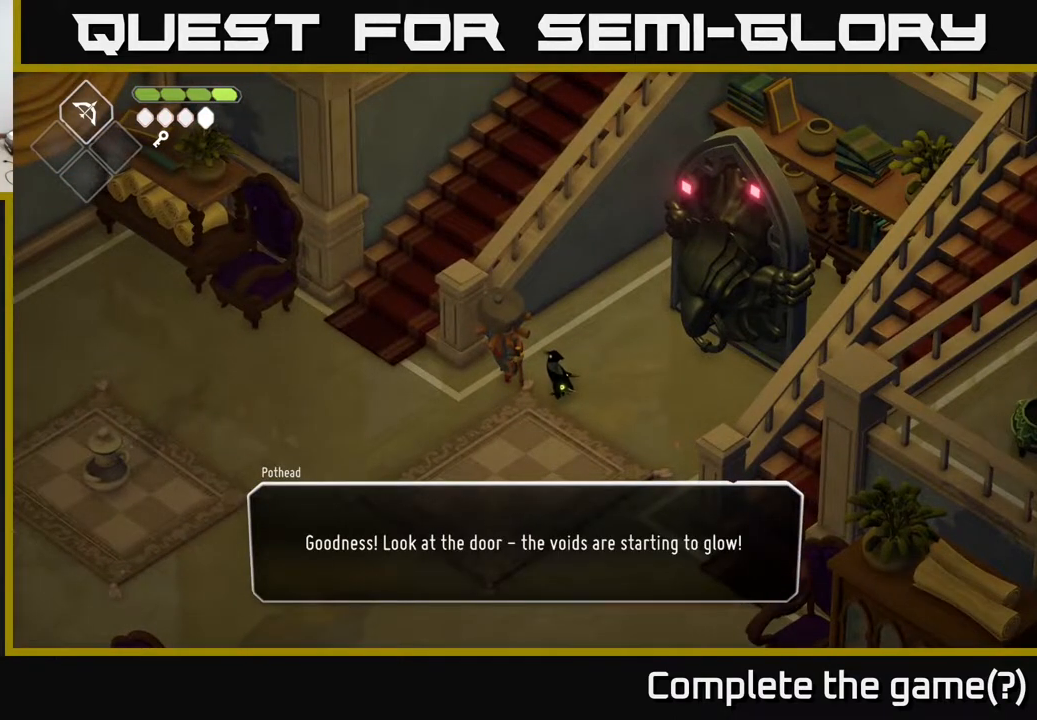
{"buttons": [], "left_stick": "center", "right_stick": "center", "events": [[217, "A", "down"], [367, "A", "up"]]}
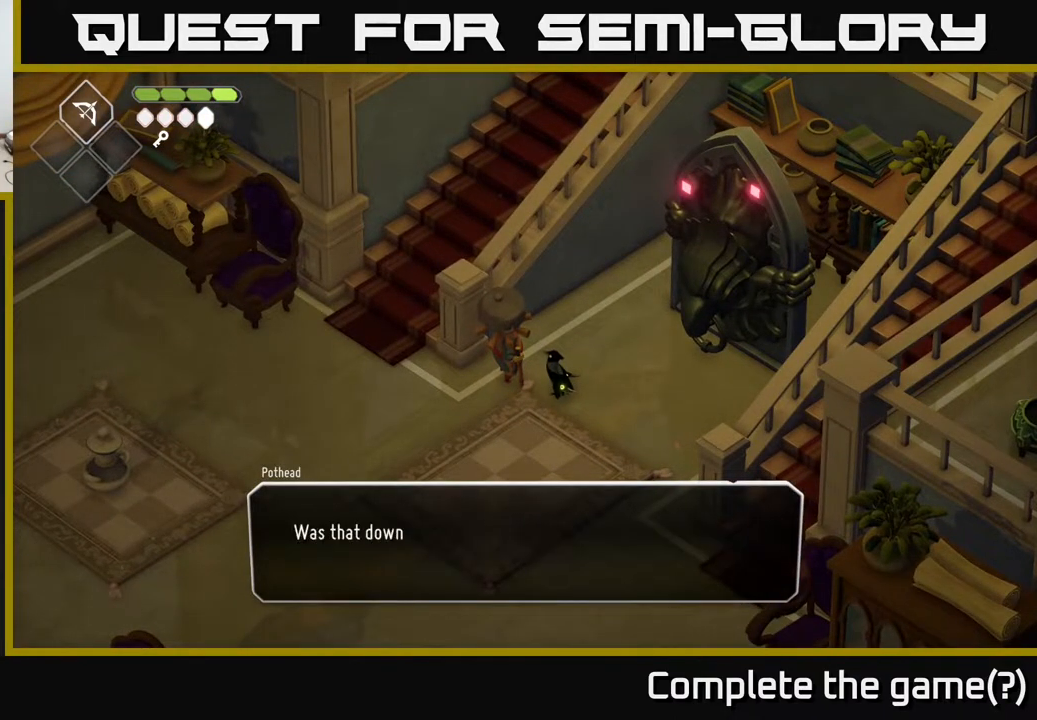
{"buttons": [], "left_stick": "center", "right_stick": "center", "events": [[167, "A", "down"], [317, "A", "up"]]}
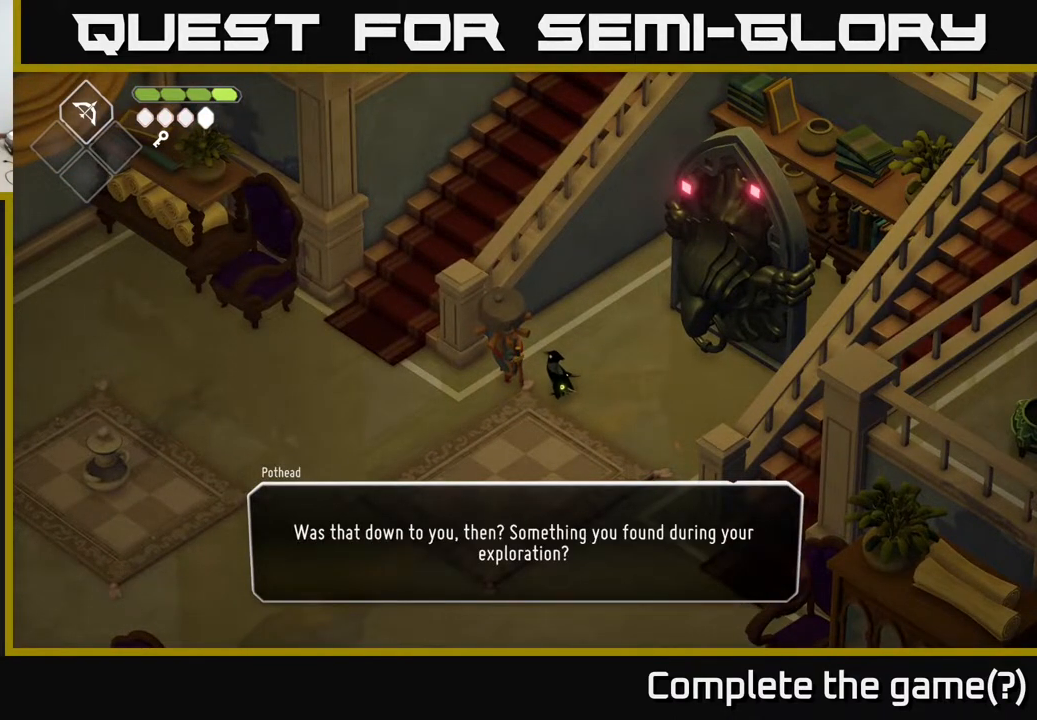
{"buttons": [], "left_stick": "center", "right_stick": "center", "events": []}
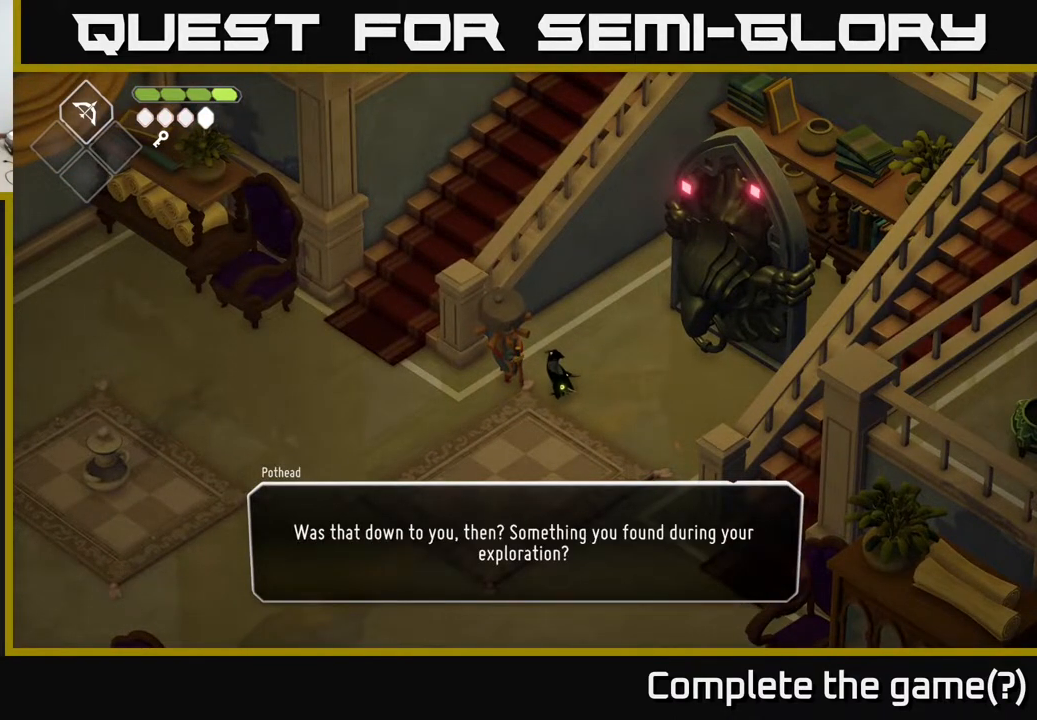
{"buttons": [], "left_stick": "center", "right_stick": "center", "events": [[317, "A", "down"], [467, "A", "up"]]}
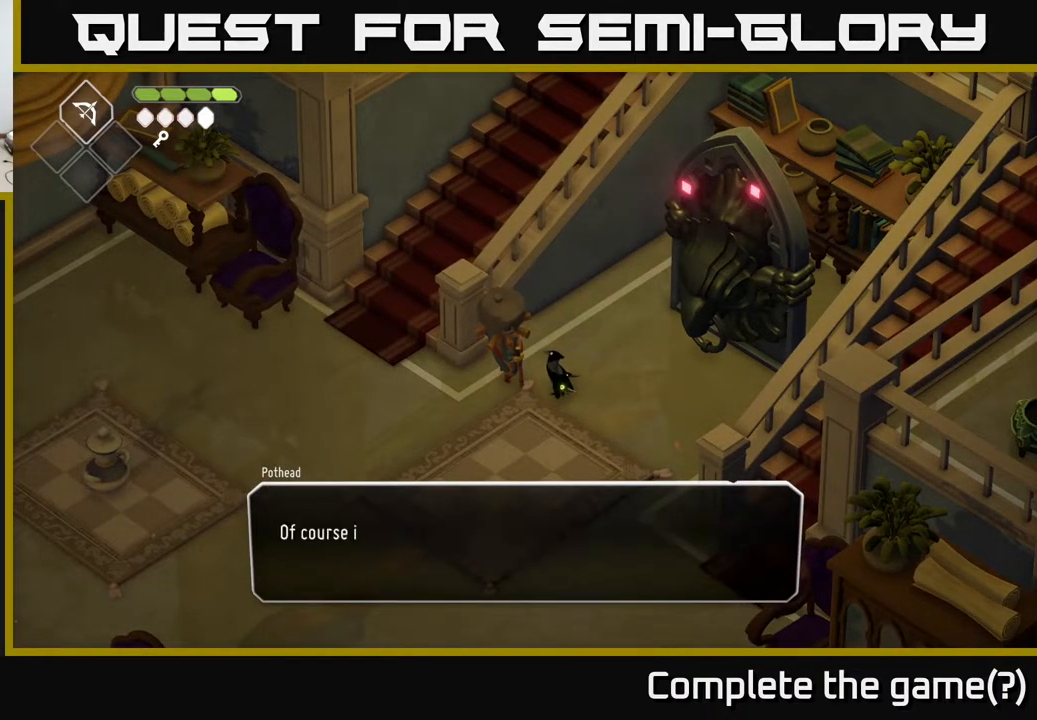
{"buttons": [], "left_stick": "center", "right_stick": "center", "events": [[300, "A", "down"], [450, "A", "up"]]}
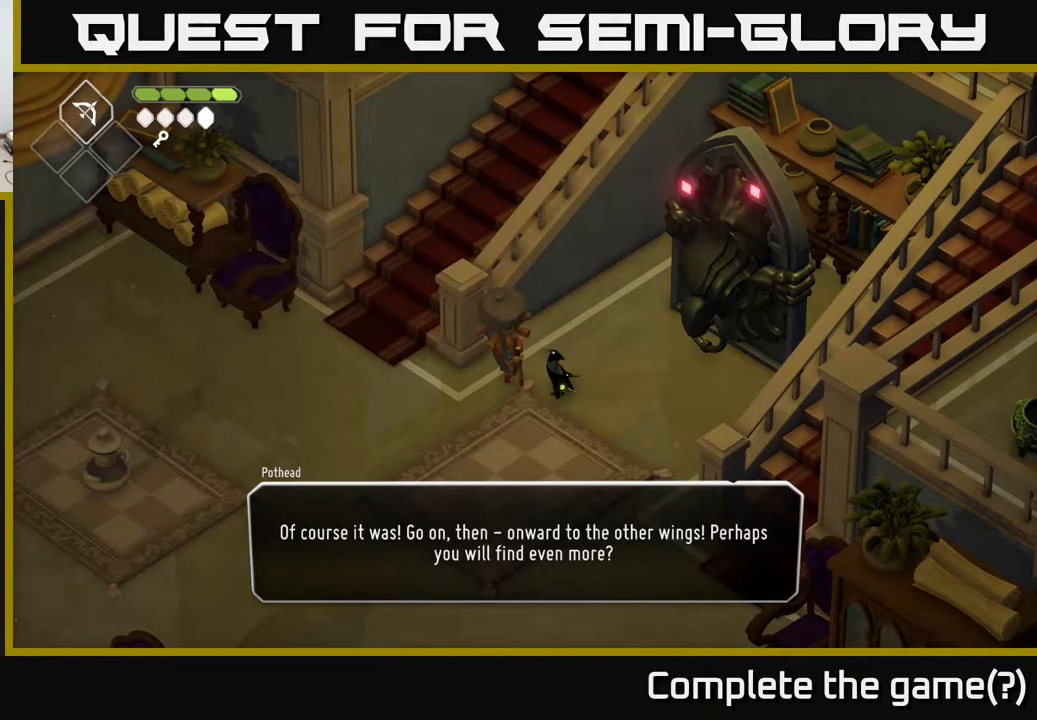
{"buttons": [], "left_stick": "center", "right_stick": "center", "events": []}
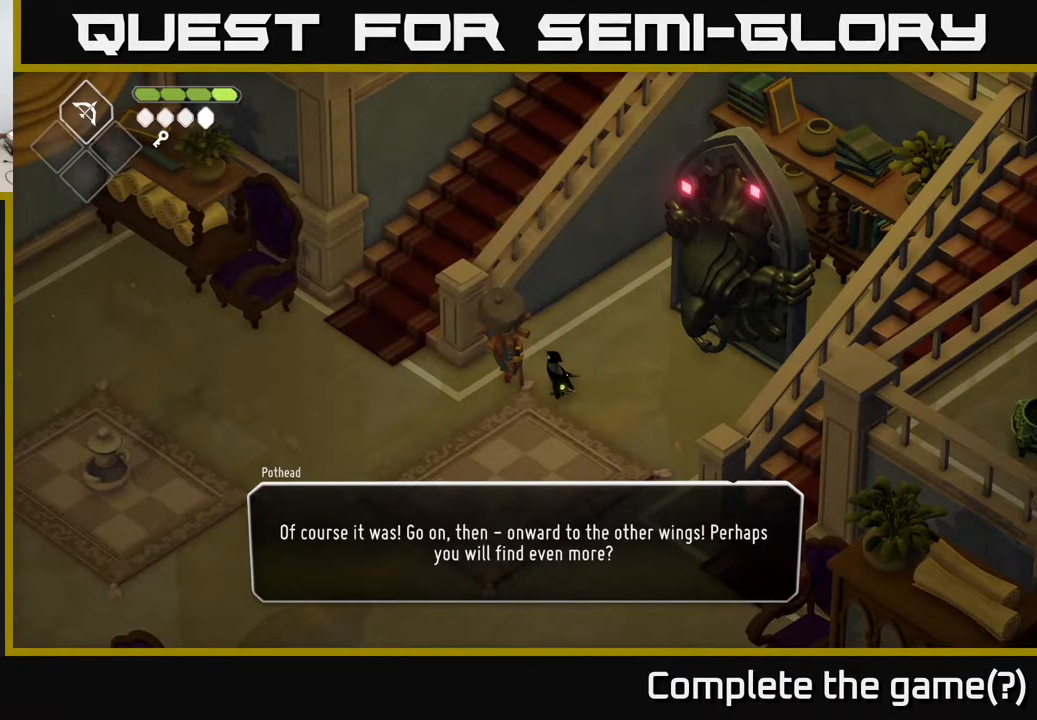
{"buttons": ["A"], "left_stick": "center", "right_stick": "center", "events": [[450, "A", "down"]]}
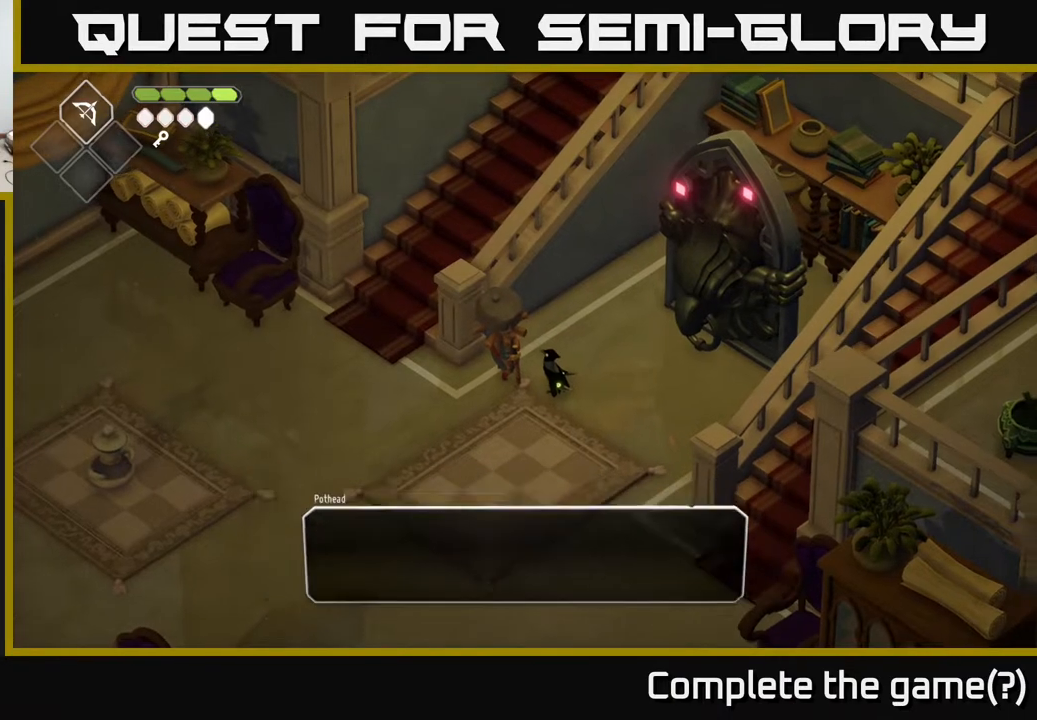
{"buttons": [], "left_stick": "center", "right_stick": "center", "events": [[50, "A", "up"]]}
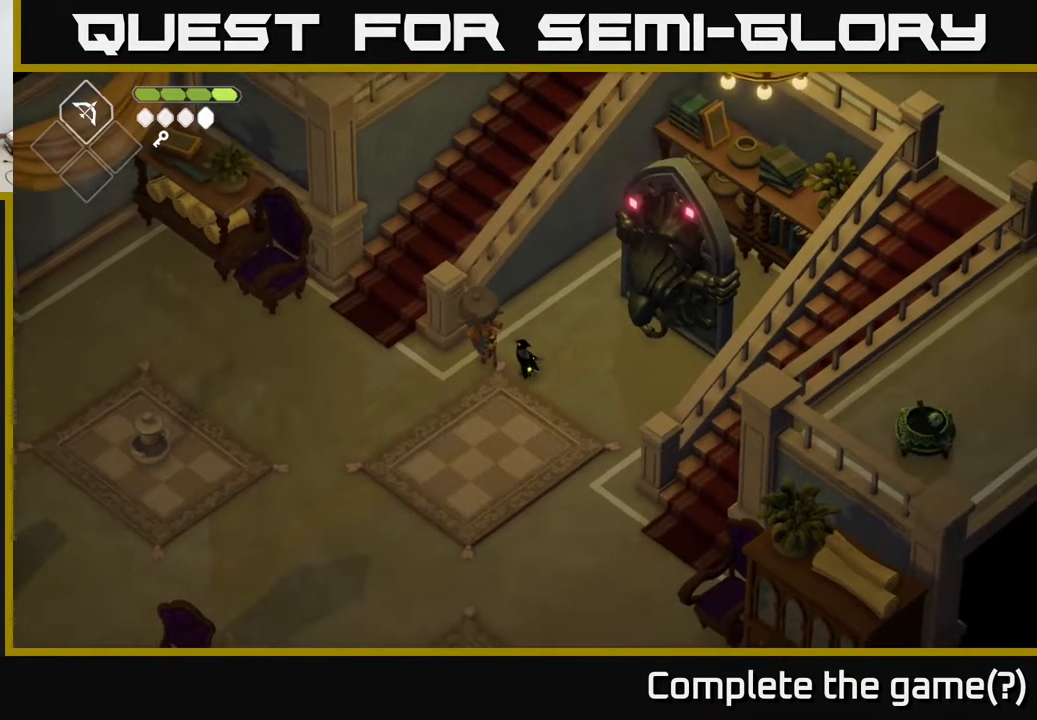
{"buttons": [], "left_stick": "down-left", "right_stick": "left", "events": [[233, "left_stick", "down"], [317, "right_stick", "left"], [333, "left_stick", "down-left"]]}
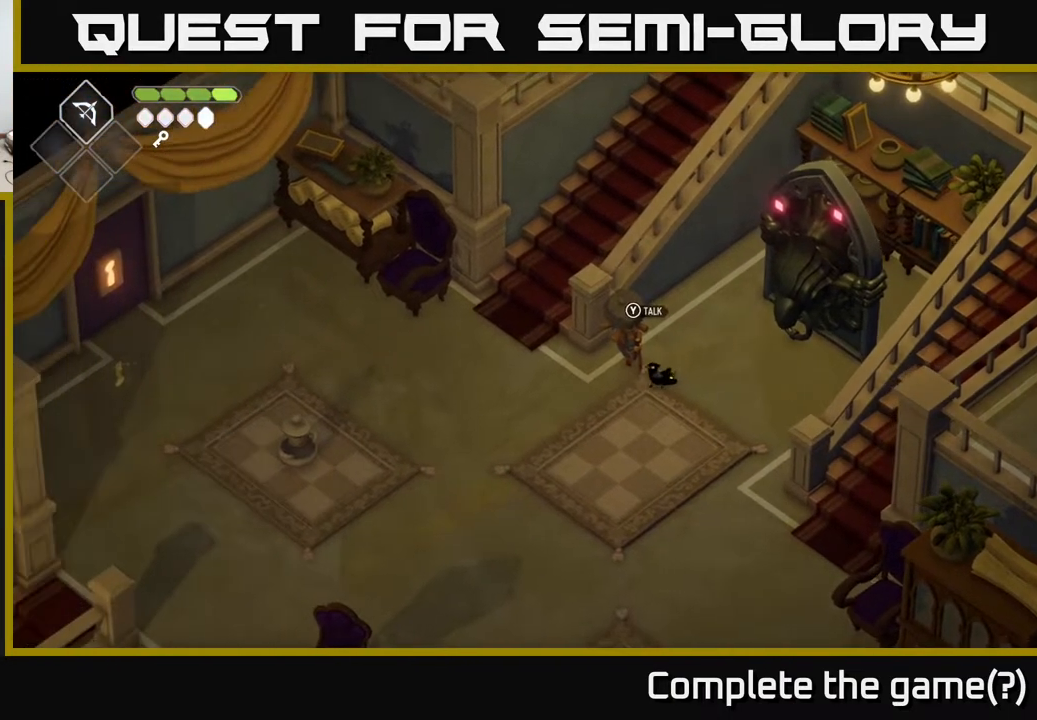
{"buttons": [], "left_stick": "left", "right_stick": "left", "events": [[317, "left_stick", "left"]]}
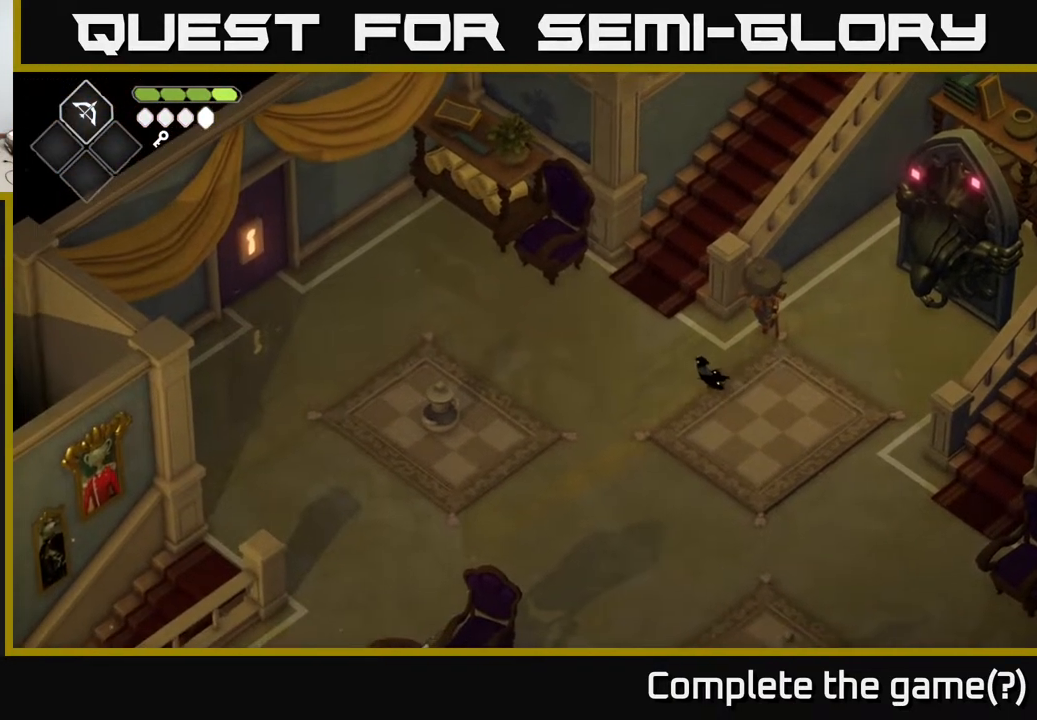
{"buttons": [], "left_stick": "left", "right_stick": "left", "events": []}
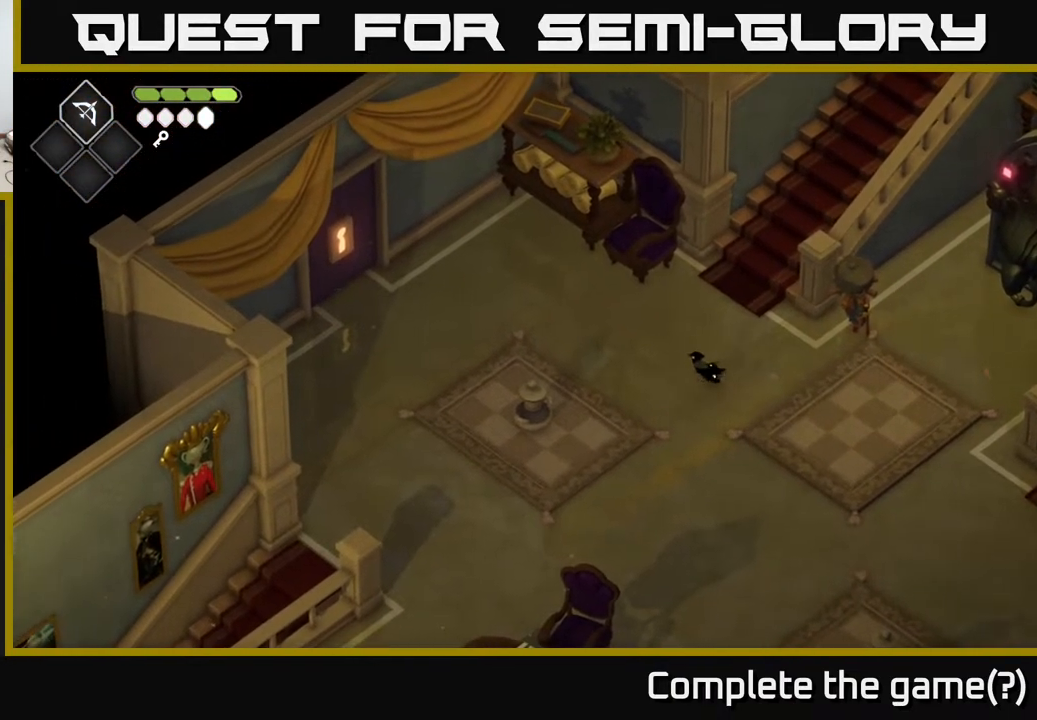
{"buttons": [], "left_stick": "left", "right_stick": "center", "events": [[300, "right_stick", "center"]]}
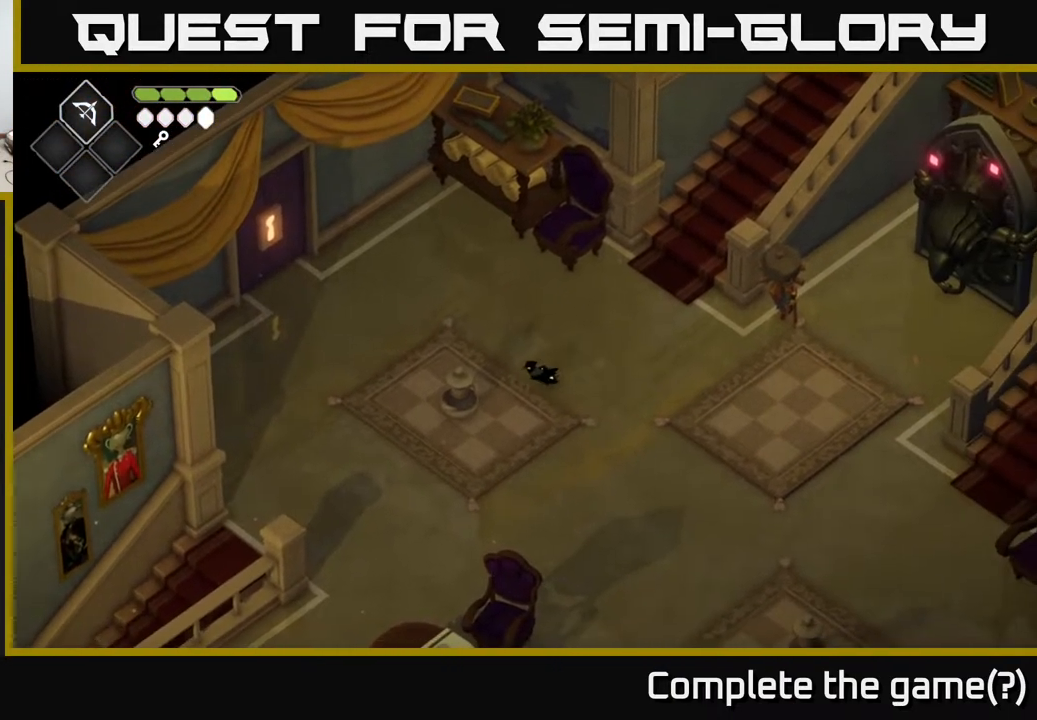
{"buttons": ["A"], "left_stick": "up-left", "right_stick": "center", "events": [[50, "X", "down"], [167, "X", "up"], [317, "left_stick", "up-left"], [417, "A", "down"]]}
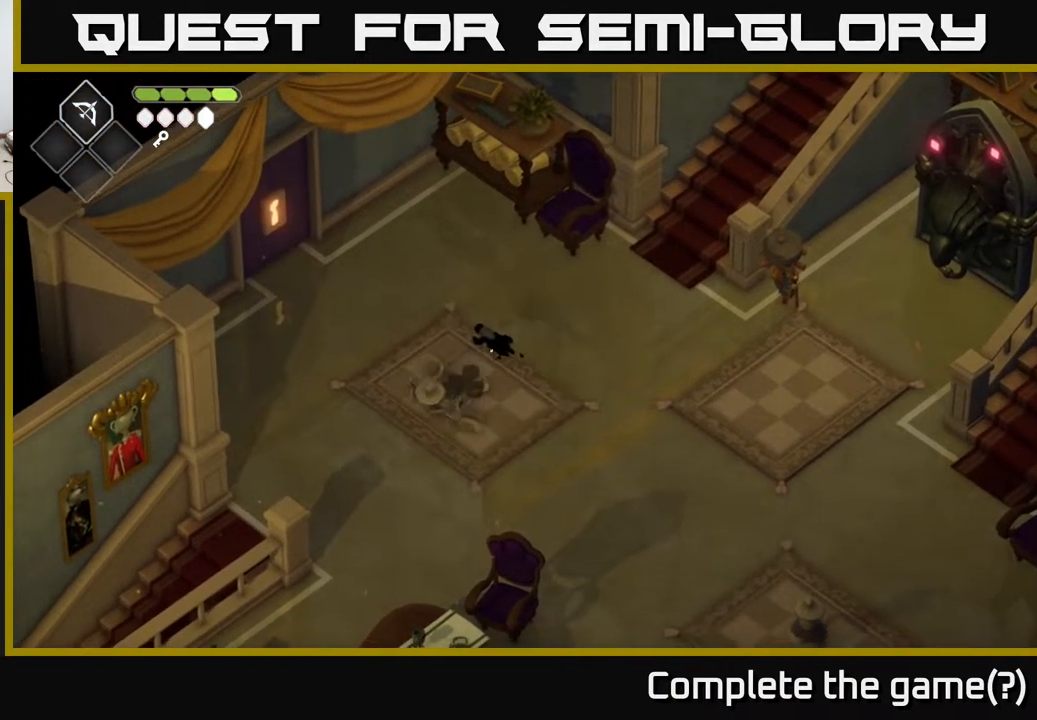
{"buttons": [], "left_stick": "up-left", "right_stick": "center", "events": [[117, "A", "up"]]}
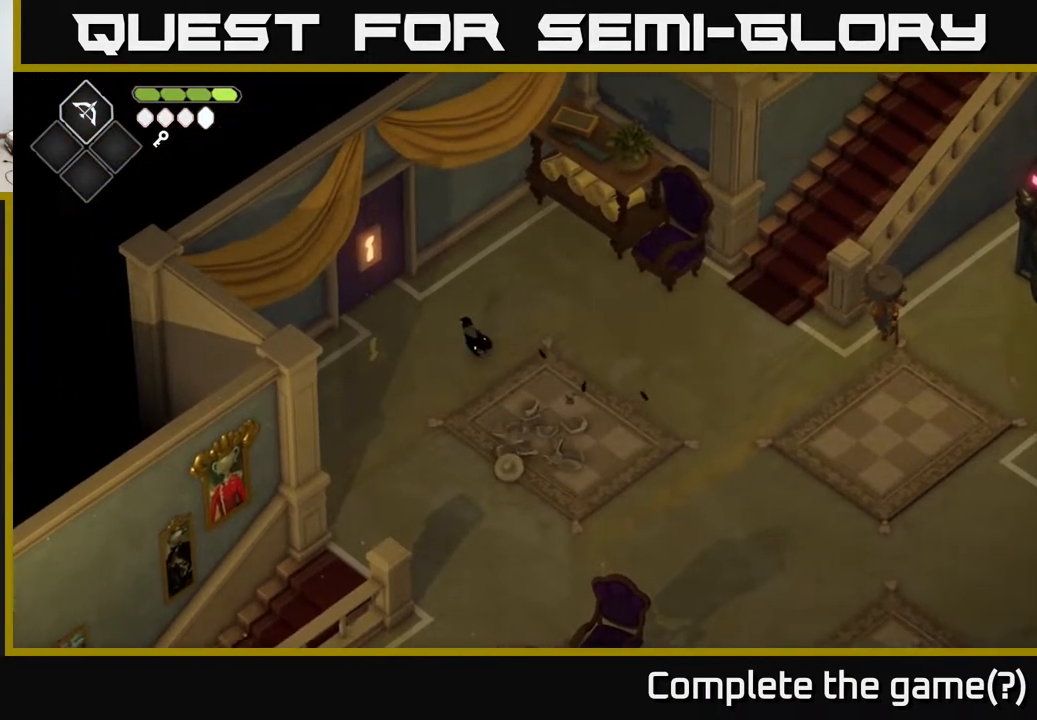
{"buttons": [], "left_stick": "up-left", "right_stick": "center", "events": []}
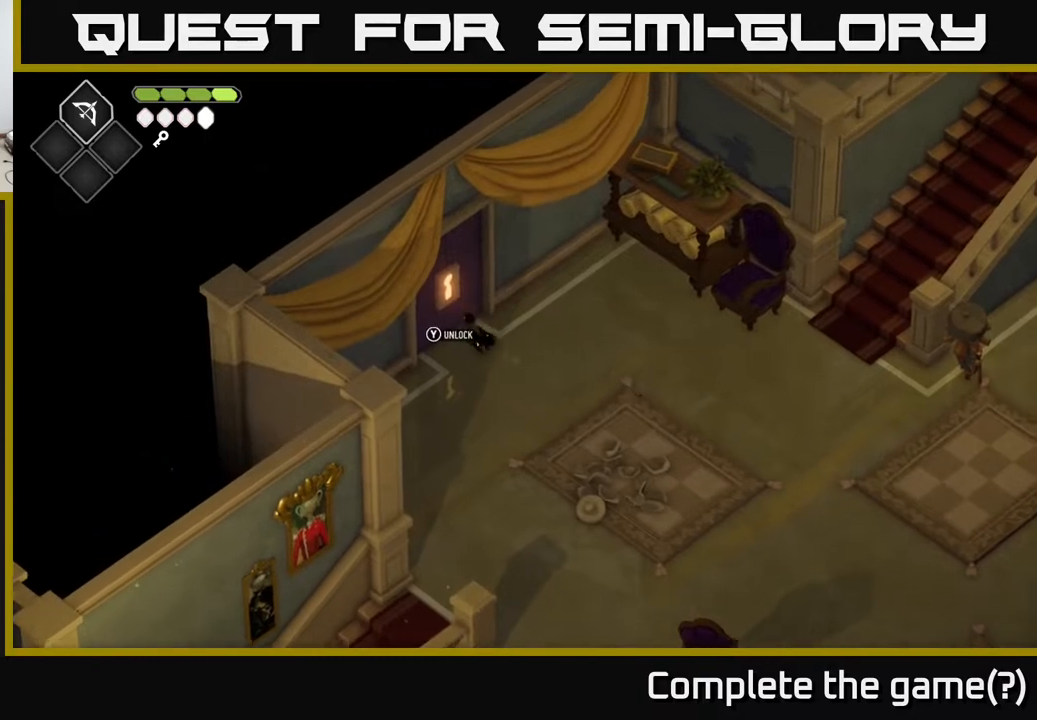
{"buttons": [], "left_stick": "center", "right_stick": "center", "events": [[67, "left_stick", "center"], [83, "Y", "down"], [167, "Y", "up"]]}
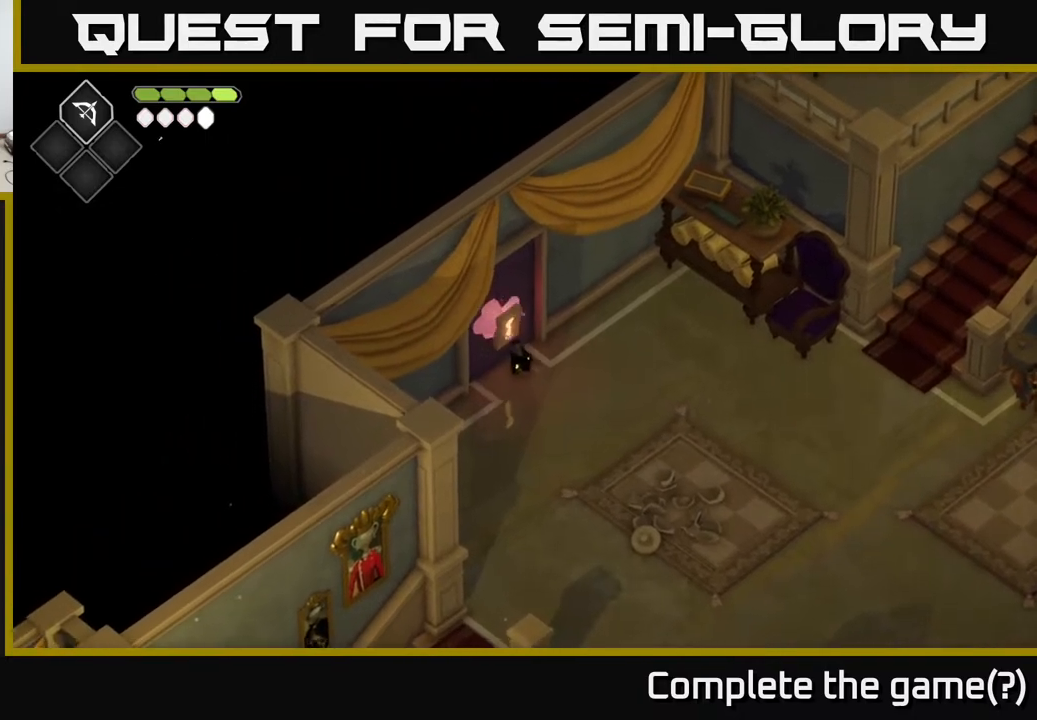
{"buttons": [], "left_stick": "center", "right_stick": "center", "events": []}
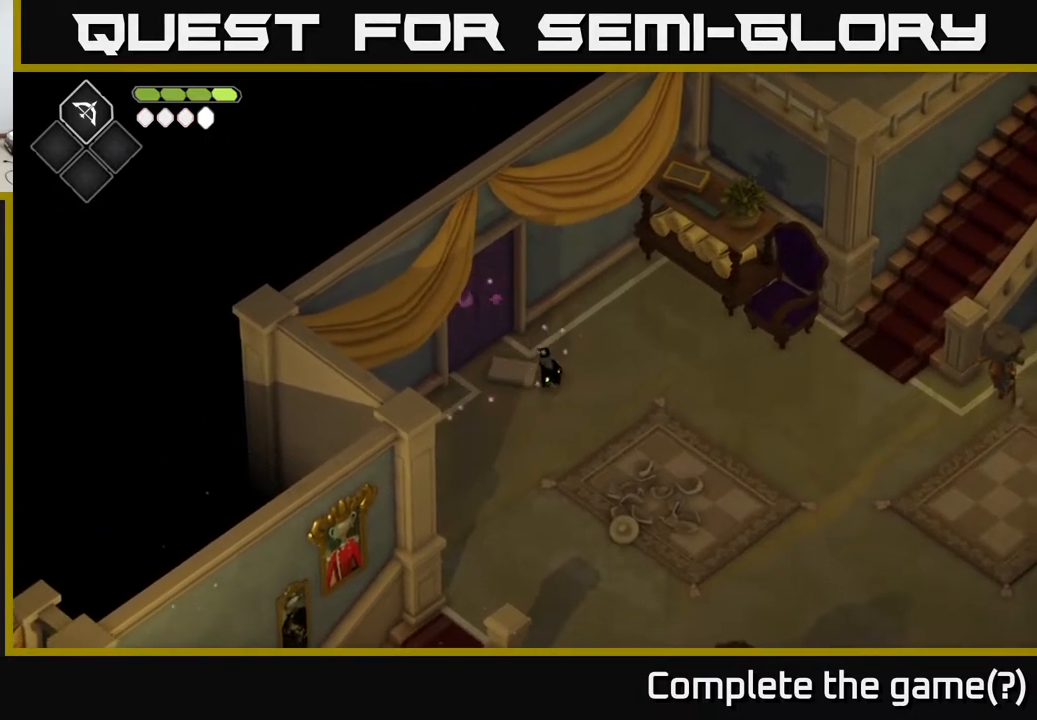
{"buttons": [], "left_stick": "up-left", "right_stick": "center", "events": [[317, "left_stick", "up-left"]]}
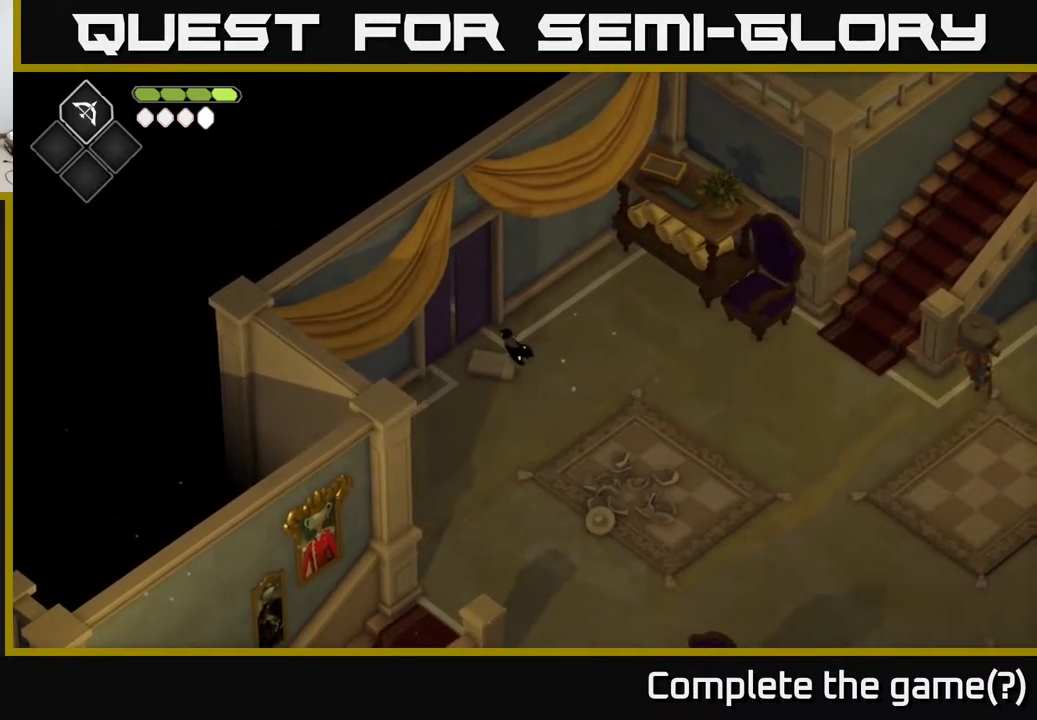
{"buttons": [], "left_stick": "center", "right_stick": "center", "events": [[217, "Y", "down"], [217, "left_stick", "center"], [300, "Y", "up"]]}
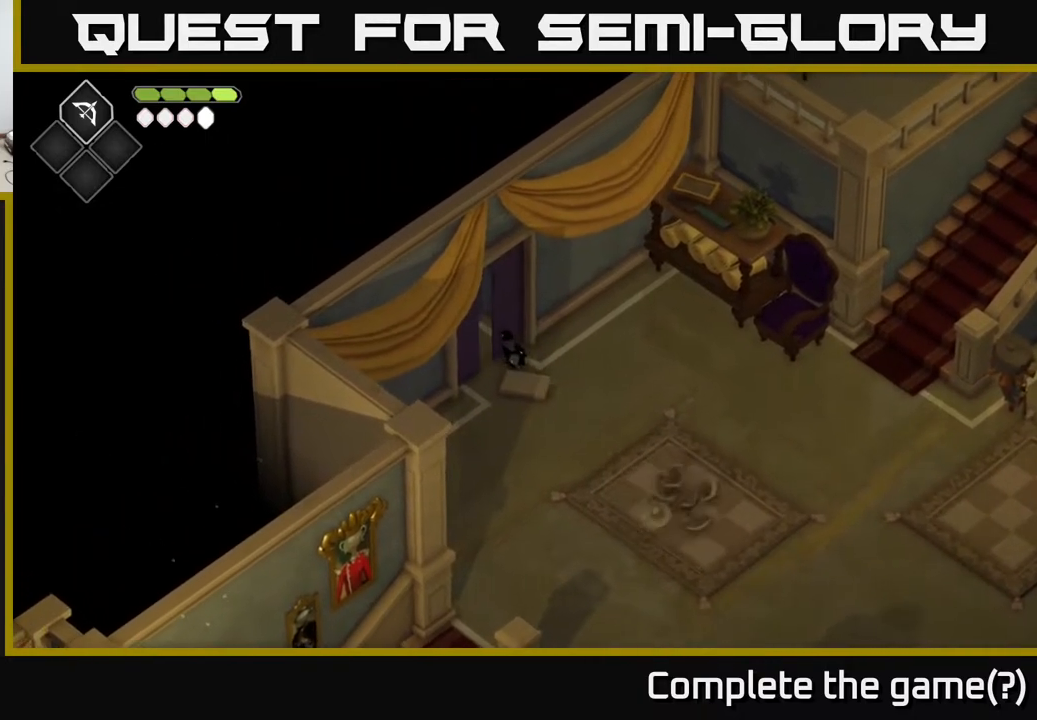
{"buttons": [], "left_stick": "up-left", "right_stick": "center", "events": [[50, "left_stick", "up-left"]]}
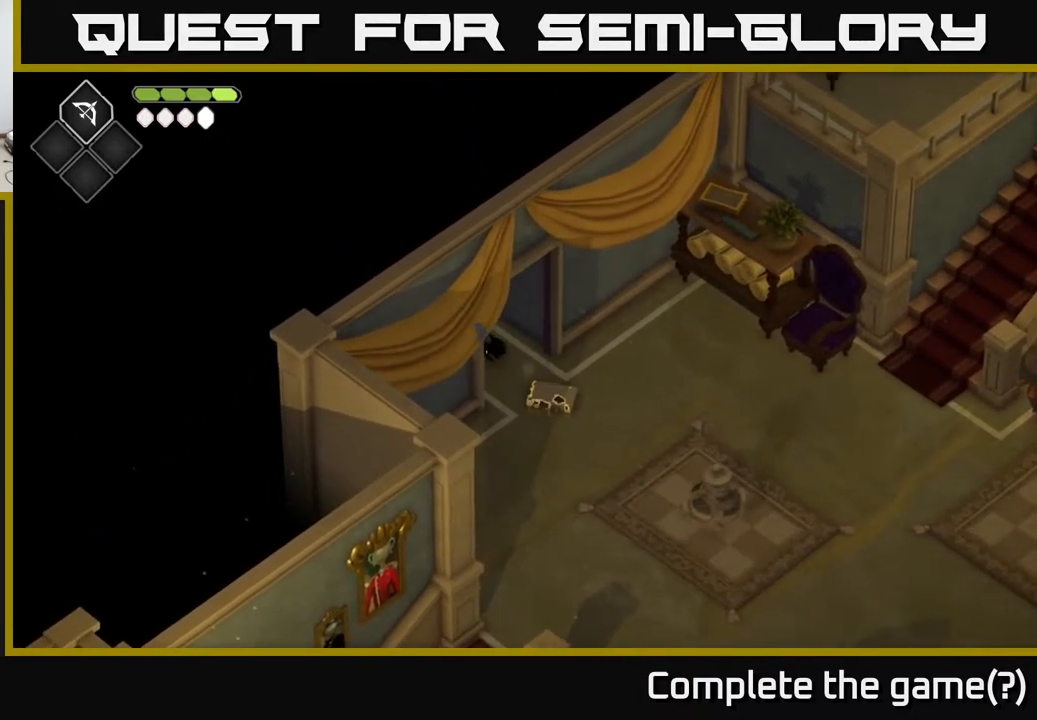
{"buttons": [], "left_stick": "up-left", "right_stick": "center", "events": []}
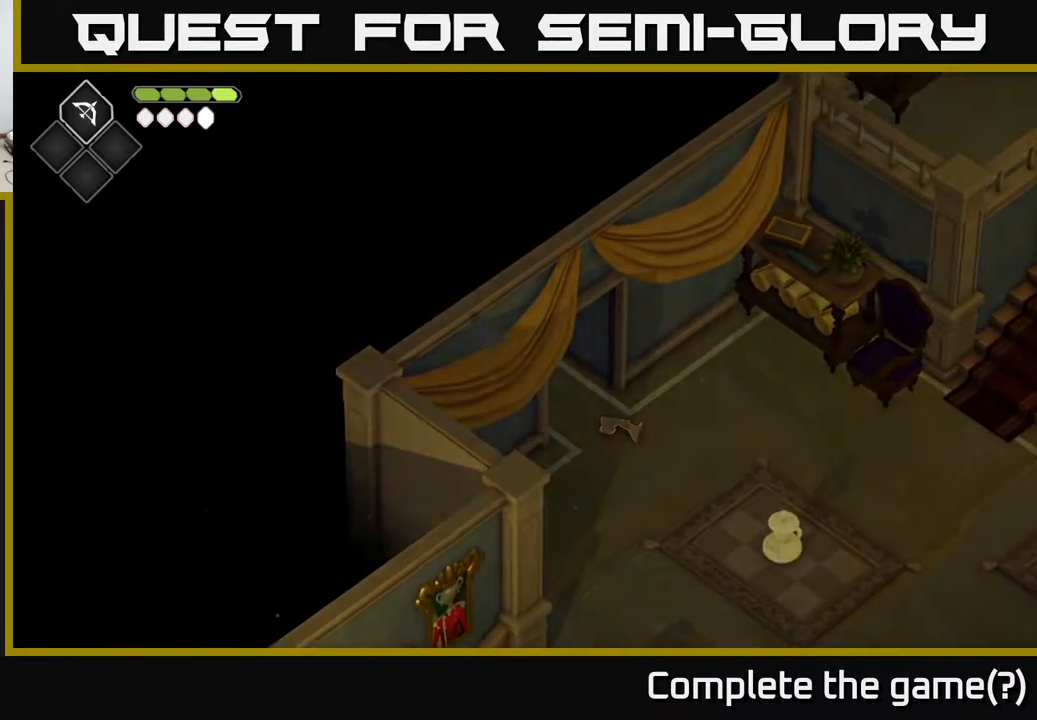
{"buttons": [], "left_stick": "up-left", "right_stick": "center", "events": []}
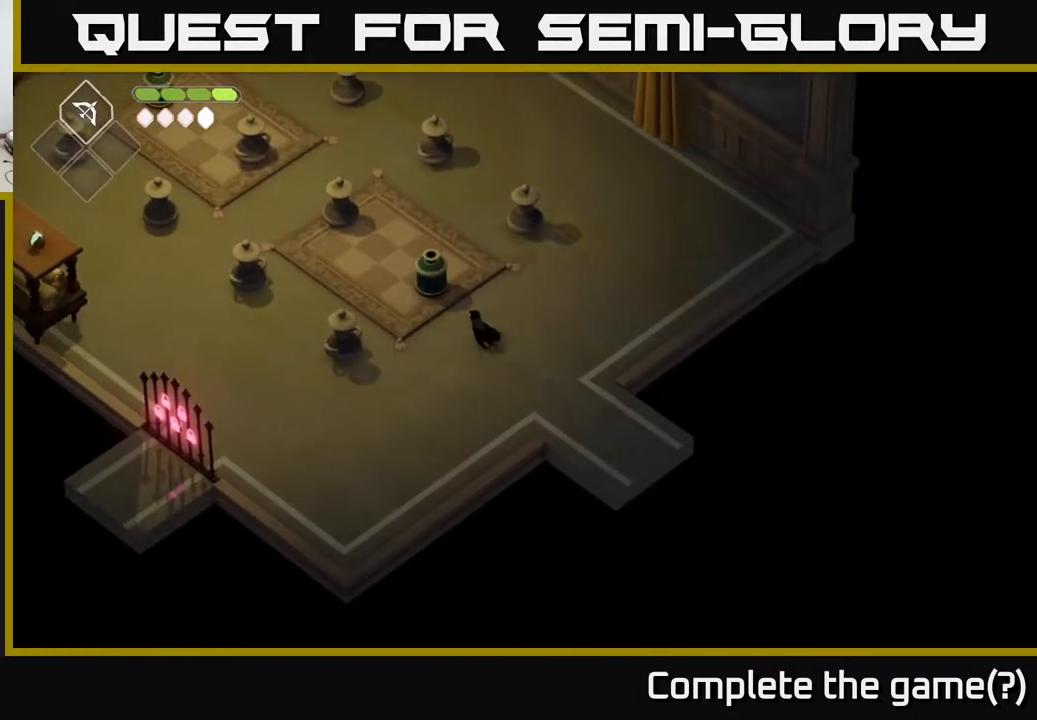
{"buttons": [], "left_stick": "center", "right_stick": "center", "events": [[167, "left_stick", "center"]]}
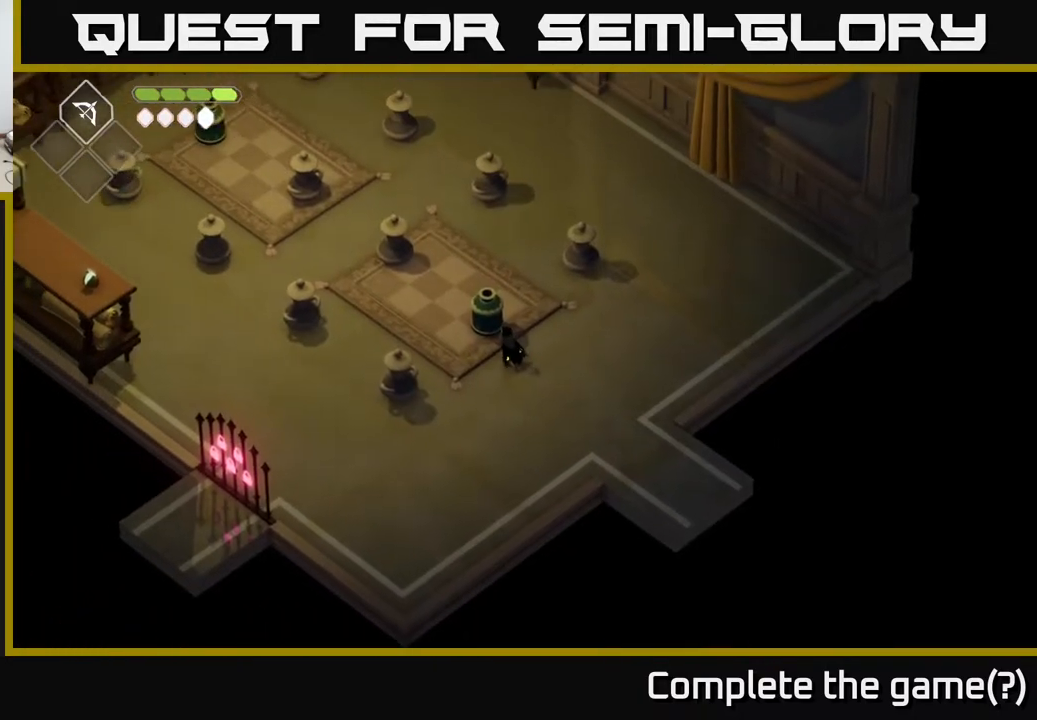
{"buttons": [], "left_stick": "center", "right_stick": "up-left", "events": [[467, "right_stick", "up-left"]]}
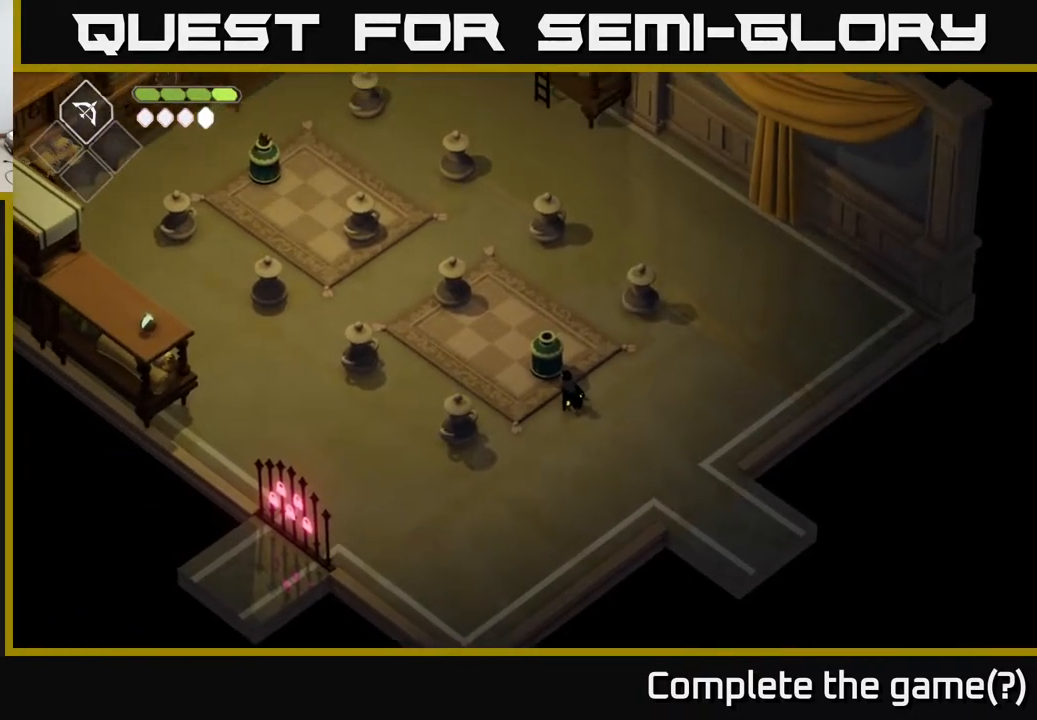
{"buttons": [], "left_stick": "center", "right_stick": "up-left", "events": []}
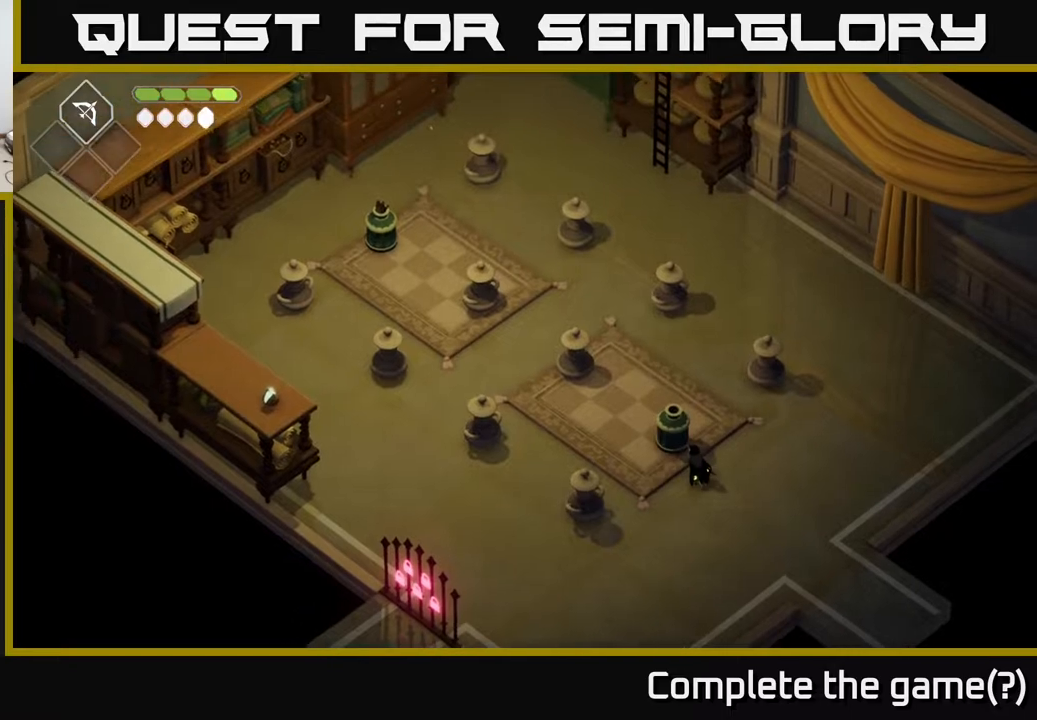
{"buttons": [], "left_stick": "center", "right_stick": "up-left", "events": []}
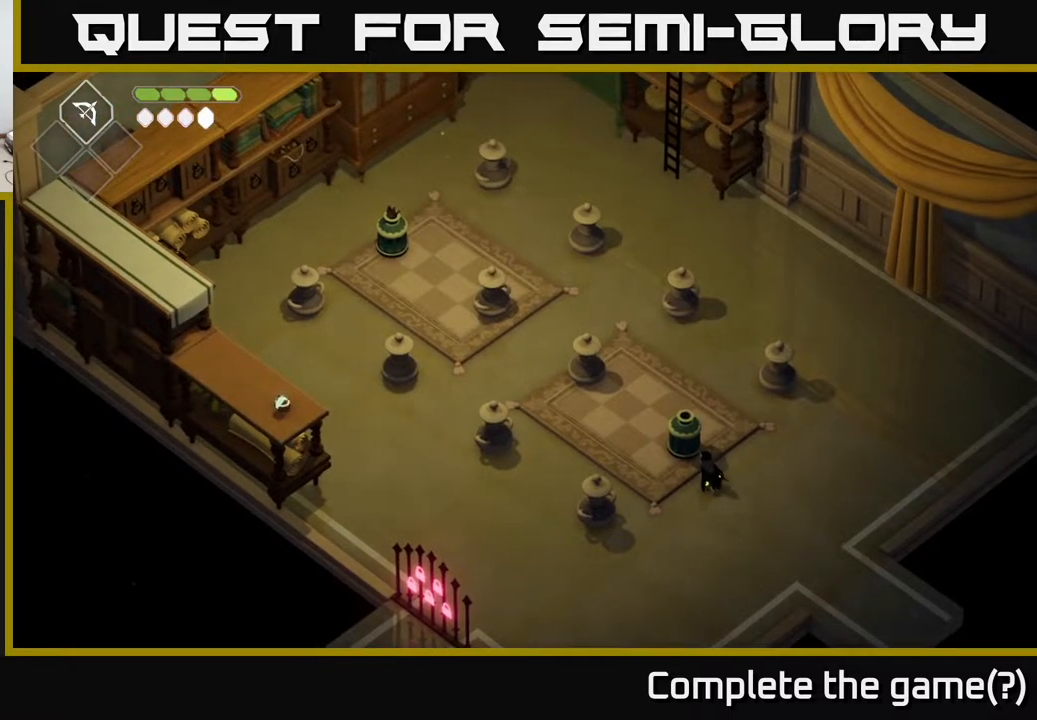
{"buttons": [], "left_stick": "center", "right_stick": "center", "events": [[300, "right_stick", "center"], [383, "X", "down"], [450, "X", "up"]]}
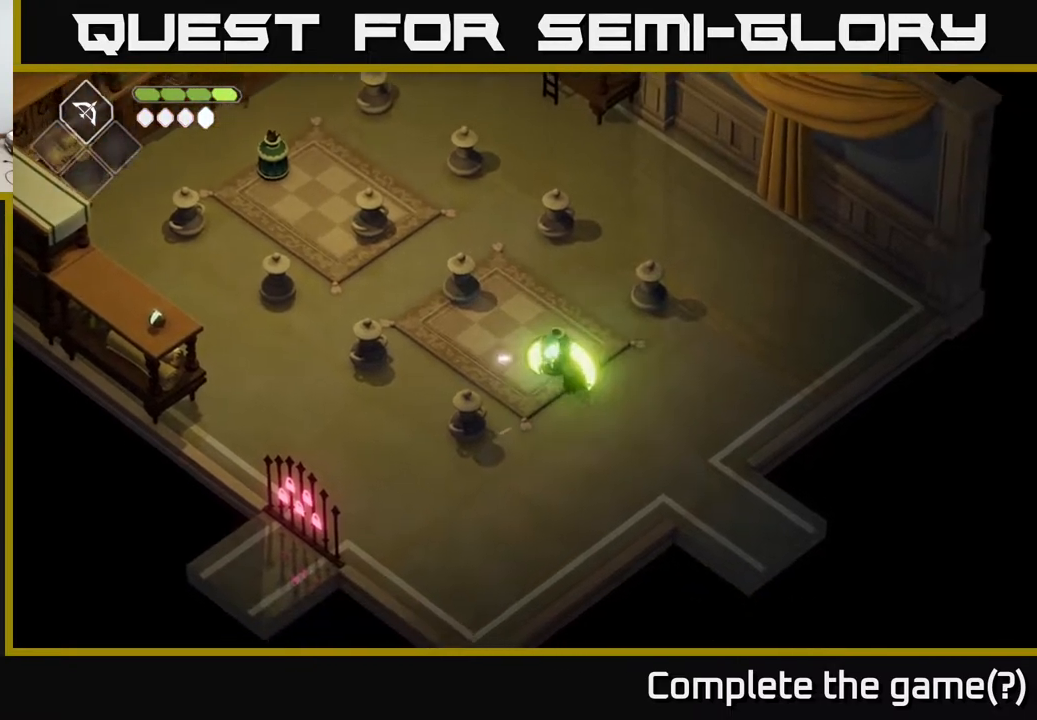
{"buttons": [], "left_stick": "down-right", "right_stick": "left", "events": [[233, "left_stick", "down-right"], [333, "right_stick", "left"]]}
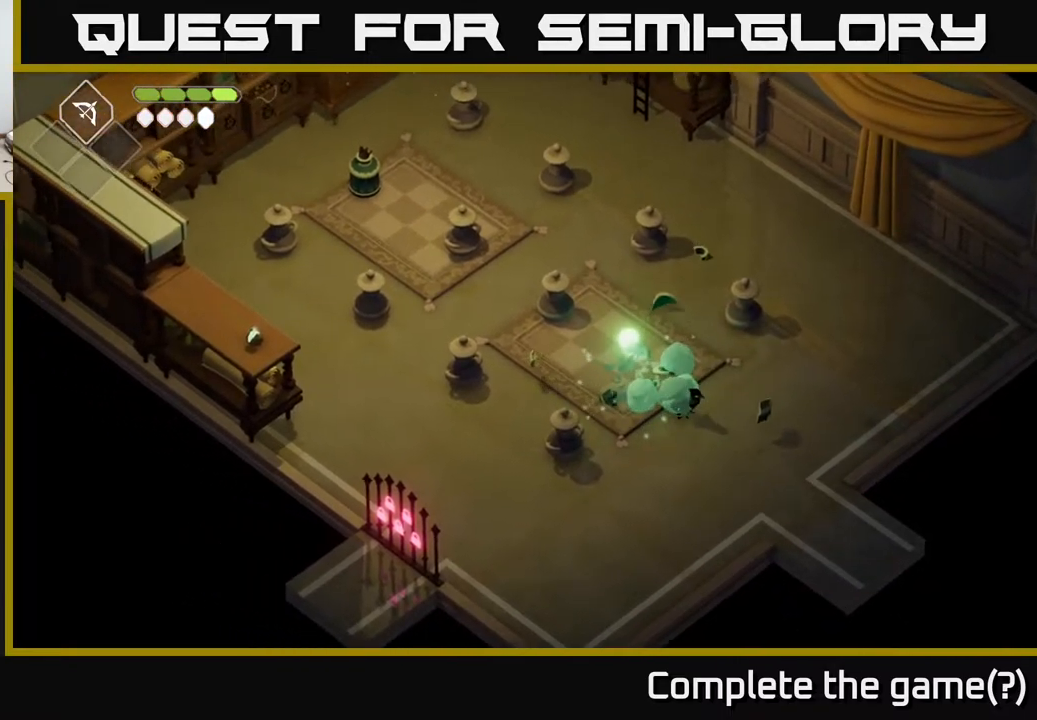
{"buttons": [], "left_stick": "center", "right_stick": "center", "events": [[233, "right_stick", "center"], [500, "left_stick", "center"]]}